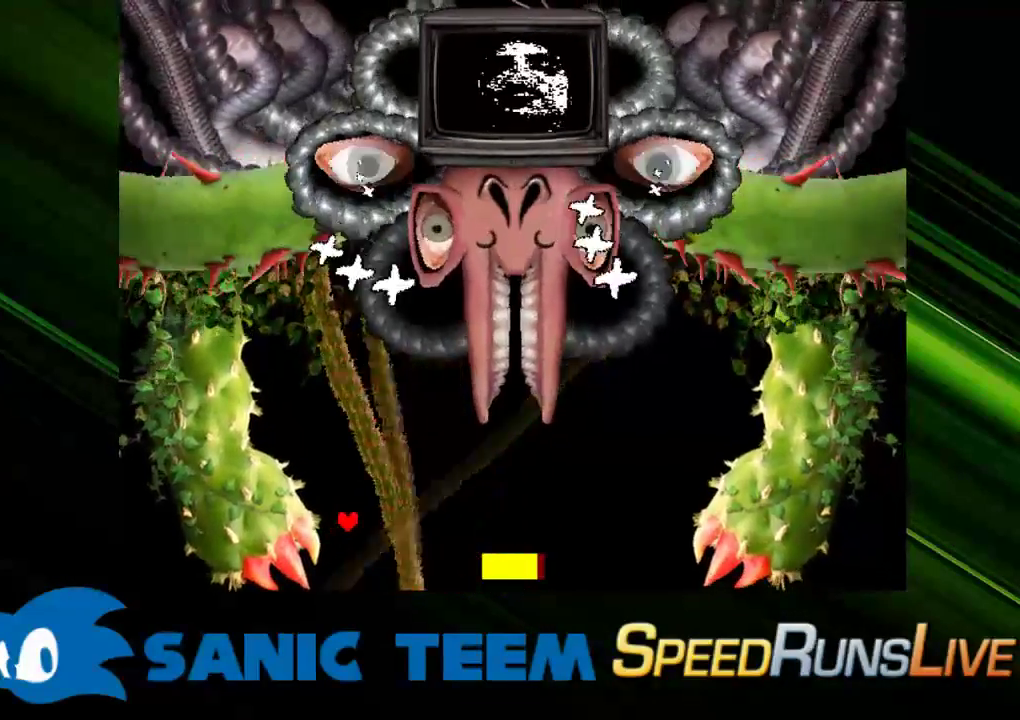
Gameplay with keyboard; each line is a JSON object with the keys held at the frame after it. "events" lists presses ("down") and releases ("up") of "c", "ctrl", "down", "escape", "left", "return", "right", "shift", "up" and "x" between this image and that frame as [ms after this image, input, new state], when the widget could be followed in between. No other keys are recorded. Mouse input is not recorded. Not read: other_keys.
{"keys": [], "events": [[17, "right", "down"], [67, "right", "up"], [167, "right", "down"], [217, "right", "up"], [300, "right", "down"], [350, "right", "up"], [400, "right", "down"], [483, "right", "up"]]}
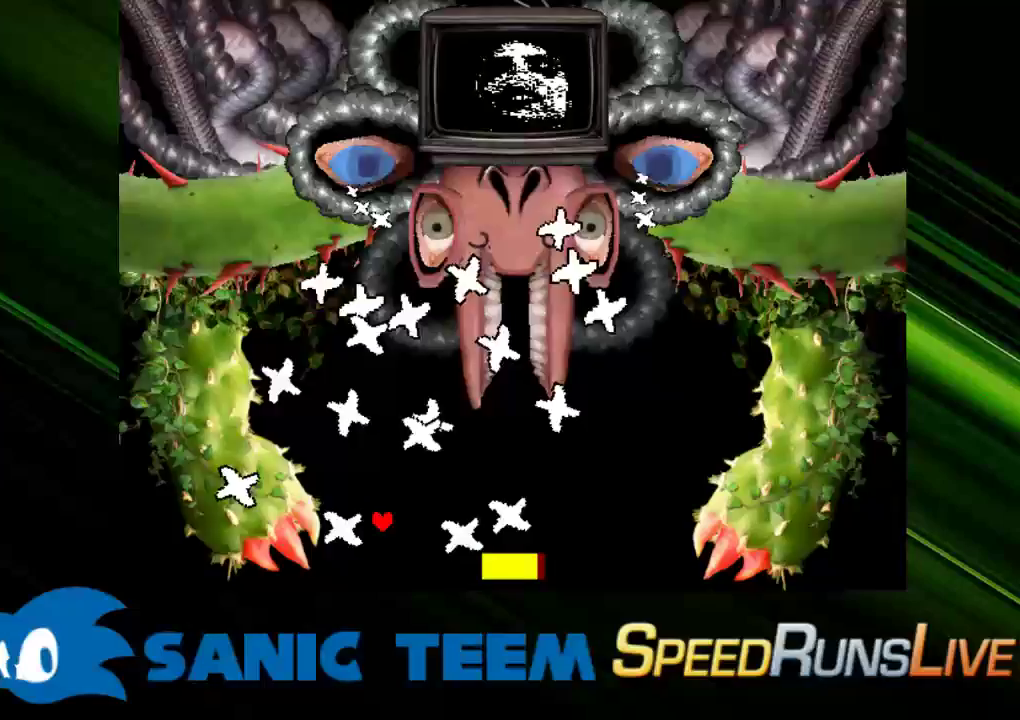
{"keys": ["right"], "events": [[33, "right", "down"], [133, "right", "up"], [183, "right", "down"], [267, "right", "up"], [317, "right", "down"], [417, "right", "up"], [467, "right", "down"]]}
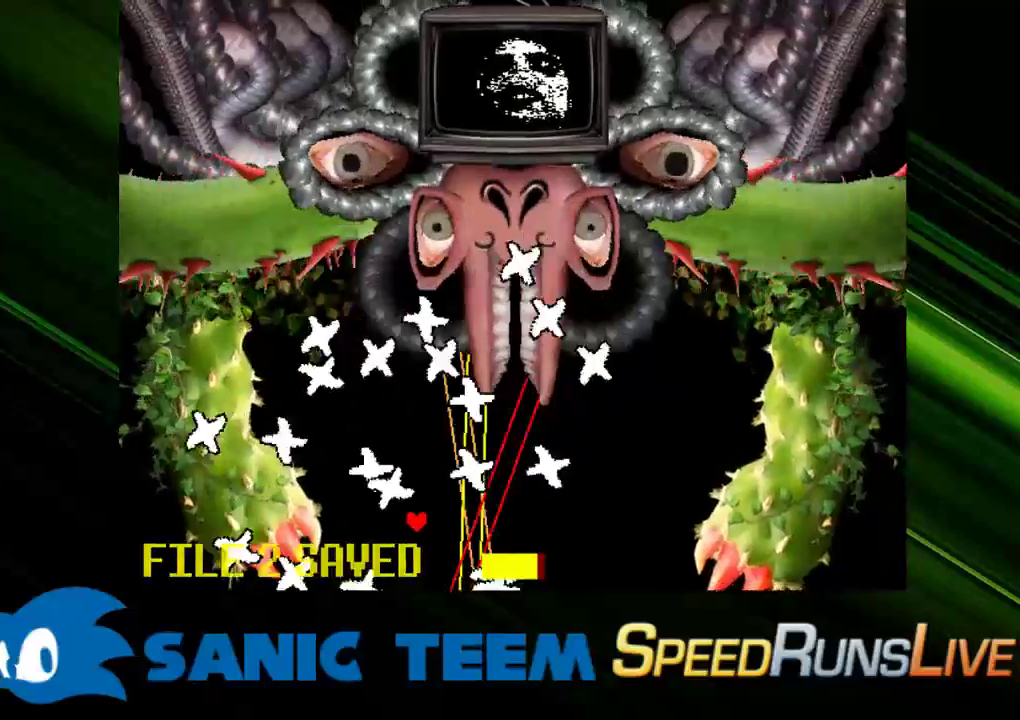
{"keys": [], "events": [[50, "right", "up"], [100, "right", "down"], [200, "right", "up"], [233, "right", "down"], [283, "right", "up"], [383, "right", "down"], [433, "right", "up"]]}
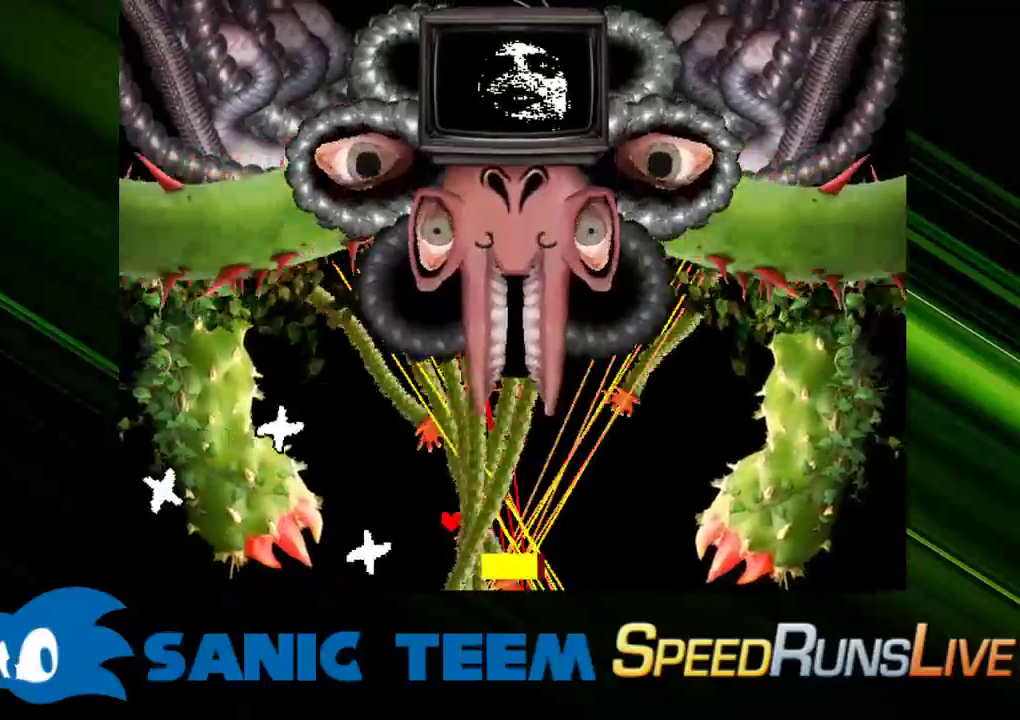
{"keys": [], "events": [[17, "right", "down"], [67, "right", "up"], [167, "right", "down"], [200, "right", "up"], [300, "right", "down"], [350, "right", "up"], [450, "right", "down"], [483, "right", "up"]]}
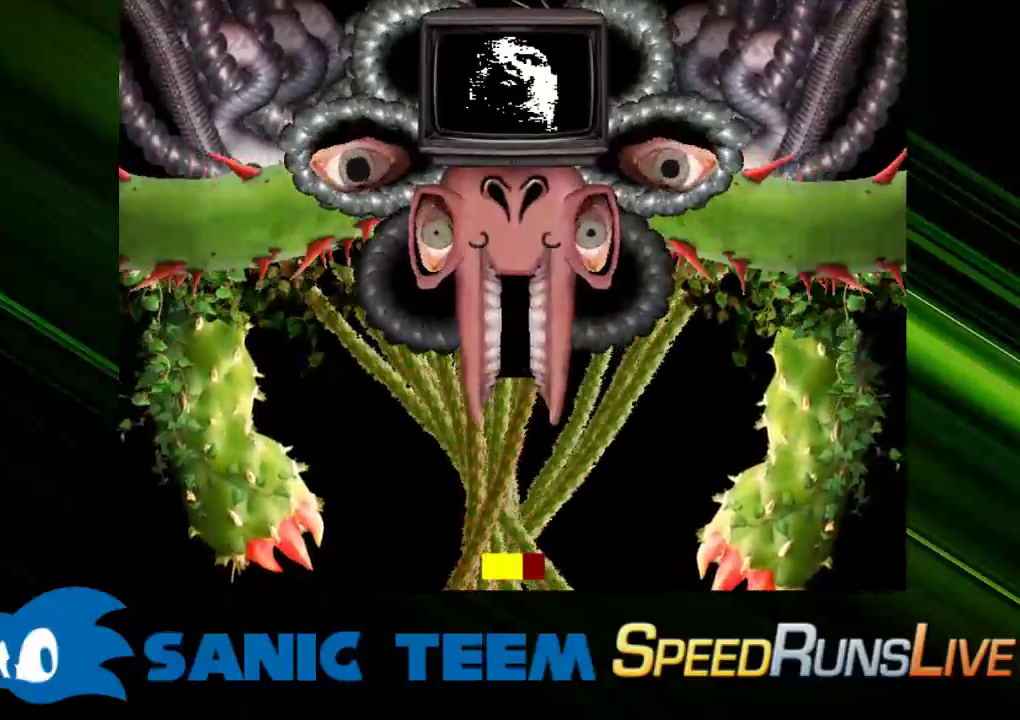
{"keys": [], "events": [[83, "right", "down"], [133, "right", "up"]]}
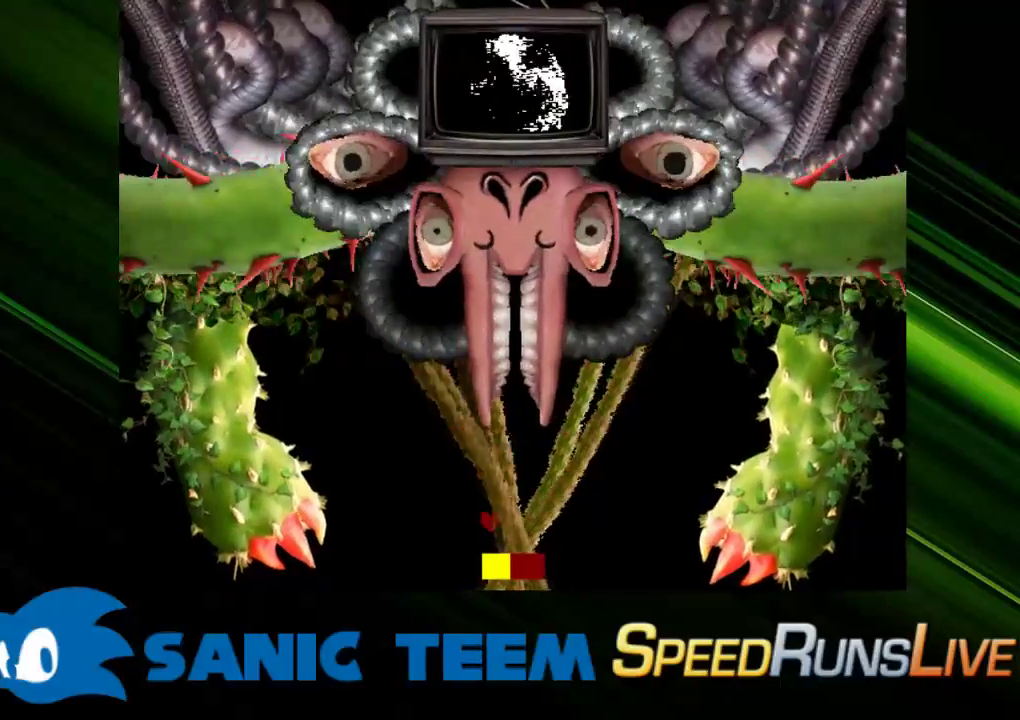
{"keys": [], "events": [[50, "right", "down"], [333, "right", "up"]]}
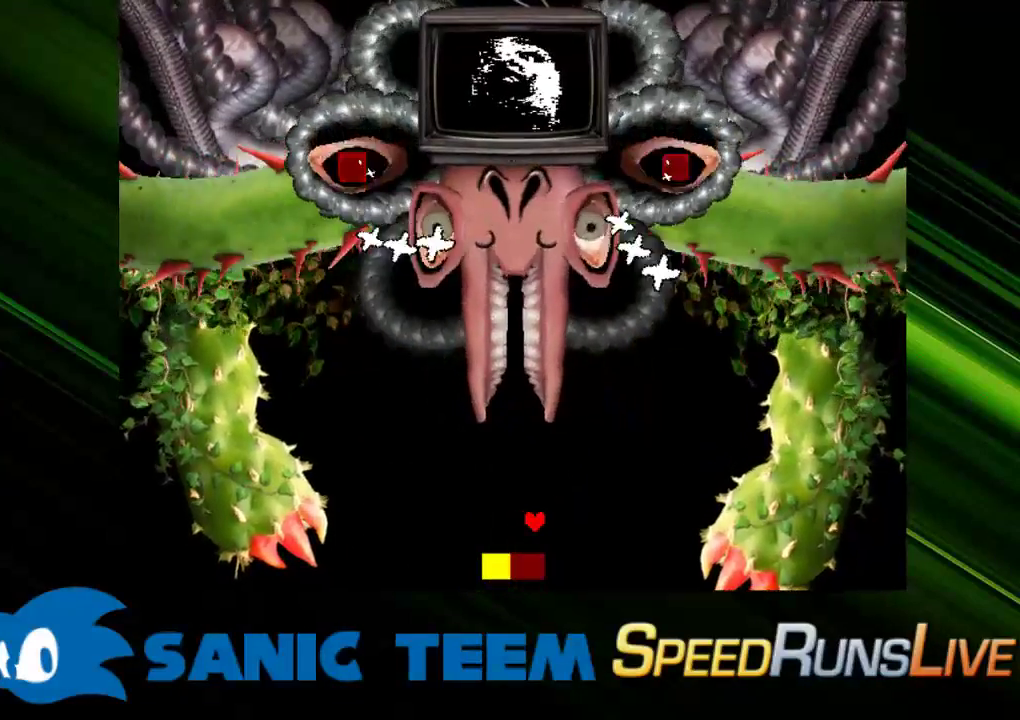
{"keys": ["right"], "events": [[250, "right", "down"], [300, "right", "up"], [400, "right", "down"], [450, "right", "up"], [483, "right", "down"]]}
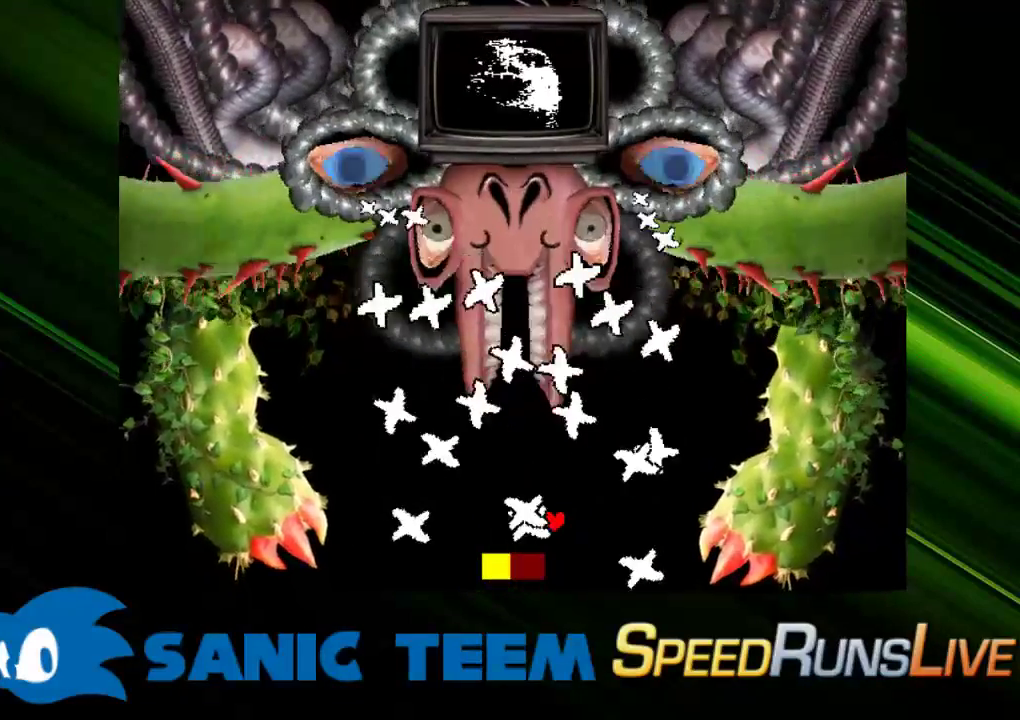
{"keys": [], "events": [[83, "right", "up"], [133, "right", "down"], [217, "right", "up"], [267, "right", "down"], [317, "right", "up"], [417, "right", "down"], [450, "right", "up"]]}
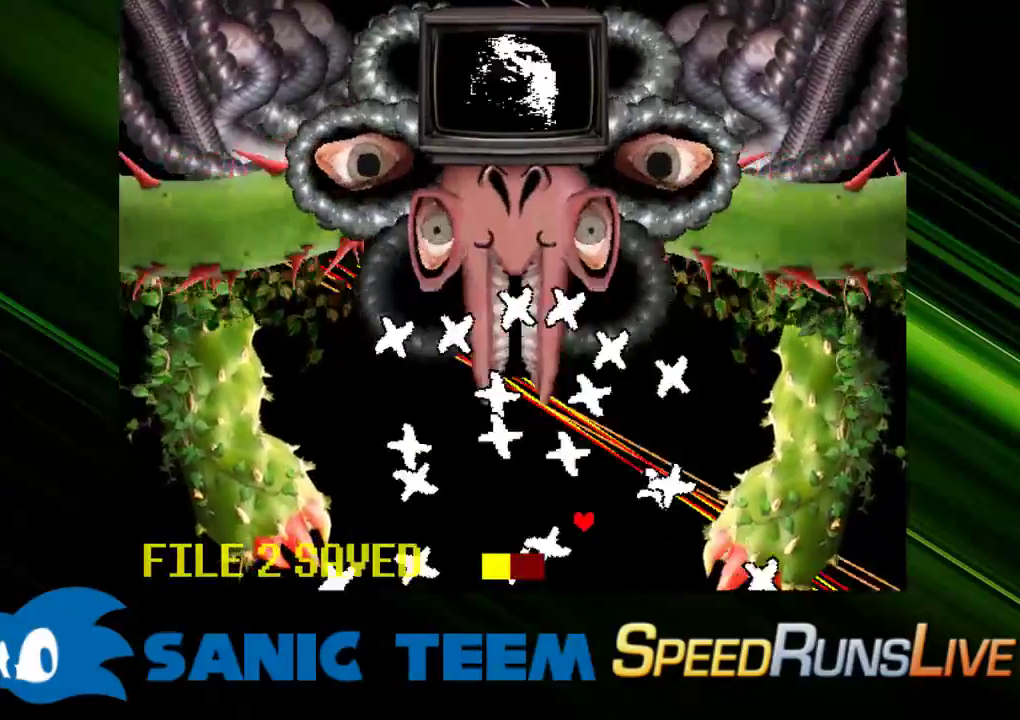
{"keys": ["right"], "events": [[50, "right", "down"], [100, "right", "up"], [183, "right", "down"], [233, "right", "up"], [333, "right", "down"], [383, "right", "up"], [467, "right", "down"]]}
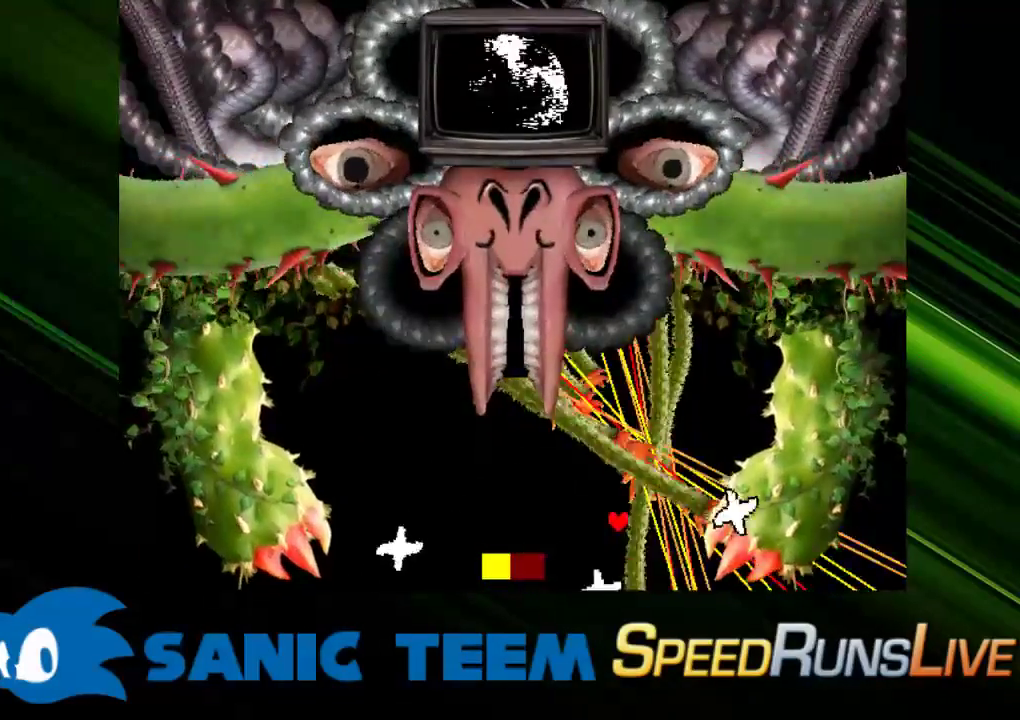
{"keys": [], "events": [[17, "right", "up"], [117, "right", "down"], [167, "right", "up"], [250, "right", "down"], [300, "right", "up"], [400, "right", "down"], [433, "right", "up"]]}
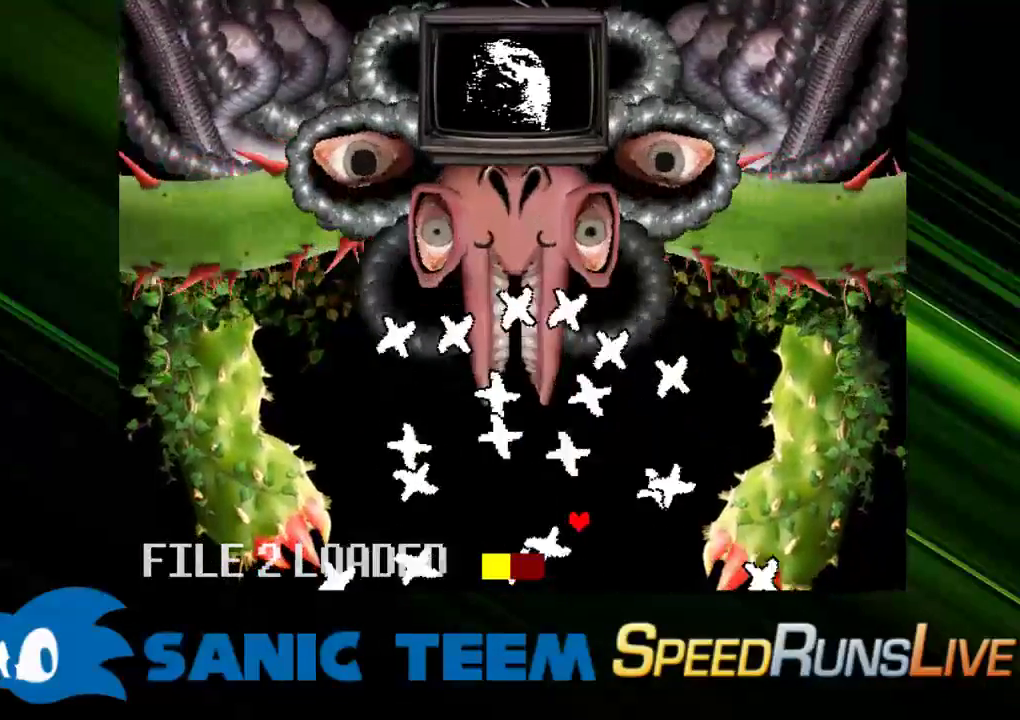
{"keys": ["right"], "events": [[33, "right", "down"], [83, "right", "up"], [183, "right", "down"], [217, "right", "up"], [317, "right", "down"], [367, "right", "up"], [467, "right", "down"]]}
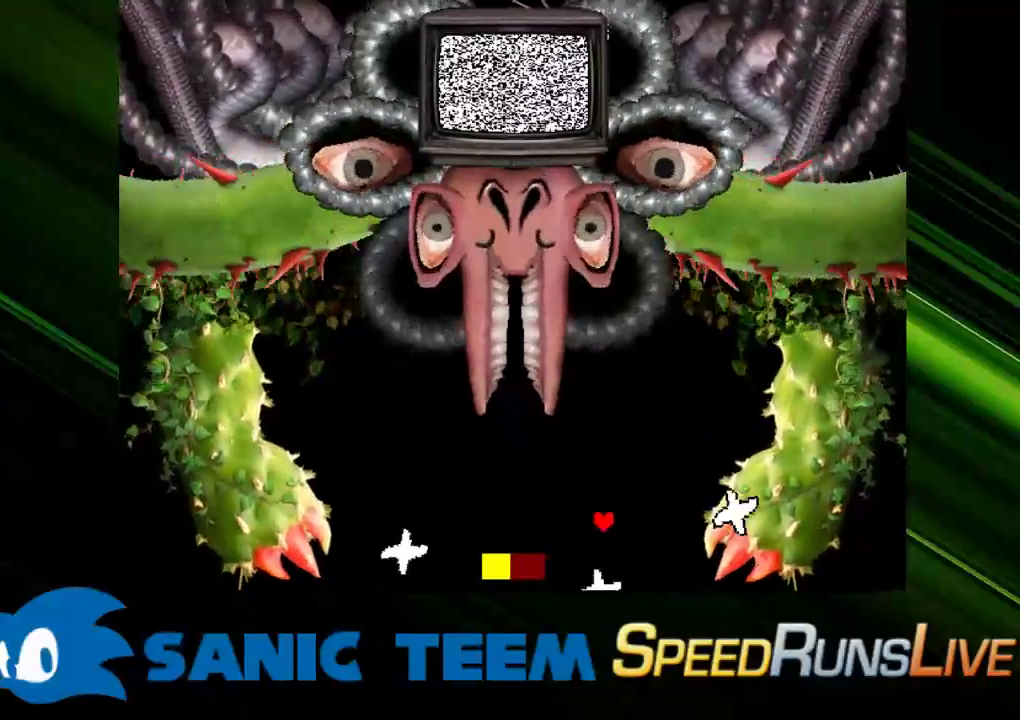
{"keys": [], "events": [[50, "right", "up"]]}
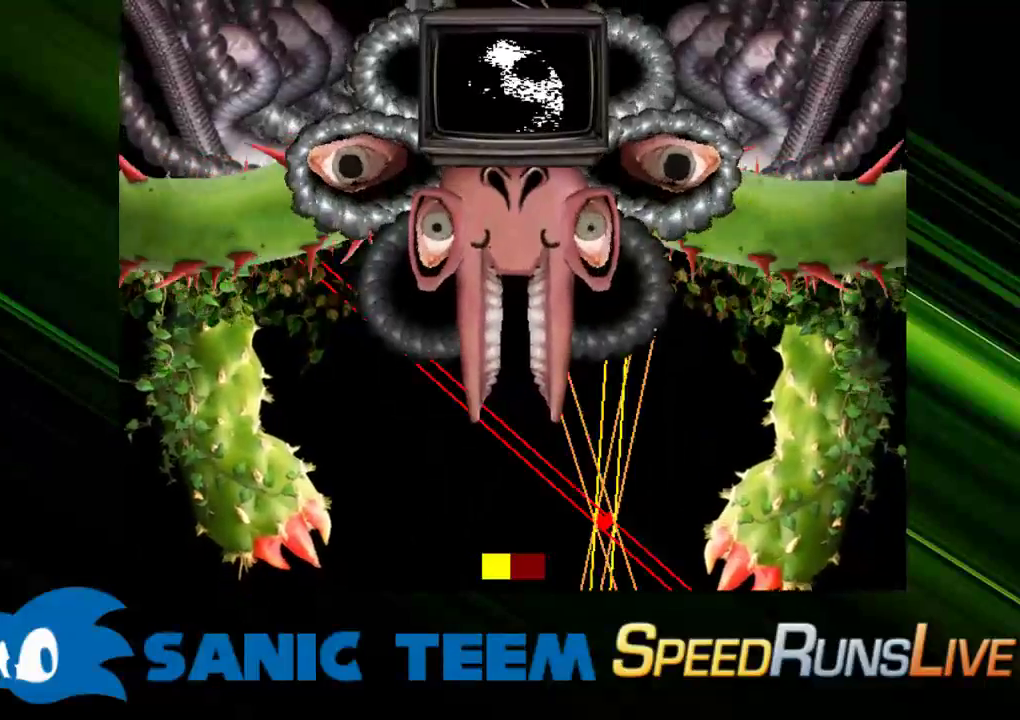
{"keys": ["left"], "events": [[167, "left", "down"]]}
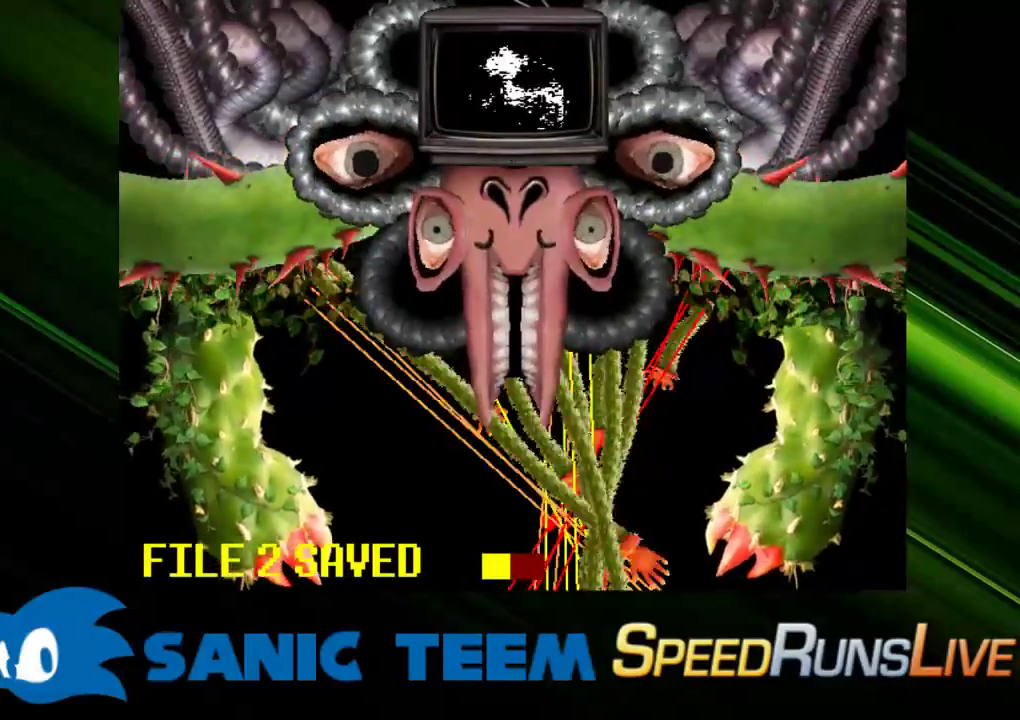
{"keys": [], "events": [[450, "left", "up"]]}
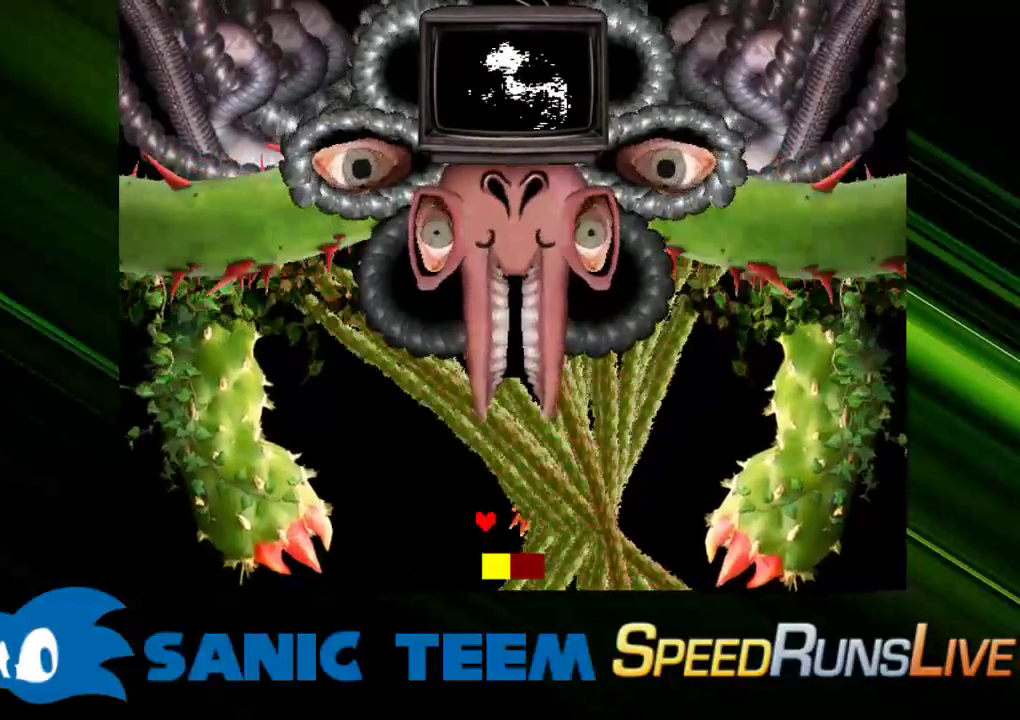
{"keys": ["left"], "events": [[283, "left", "down"]]}
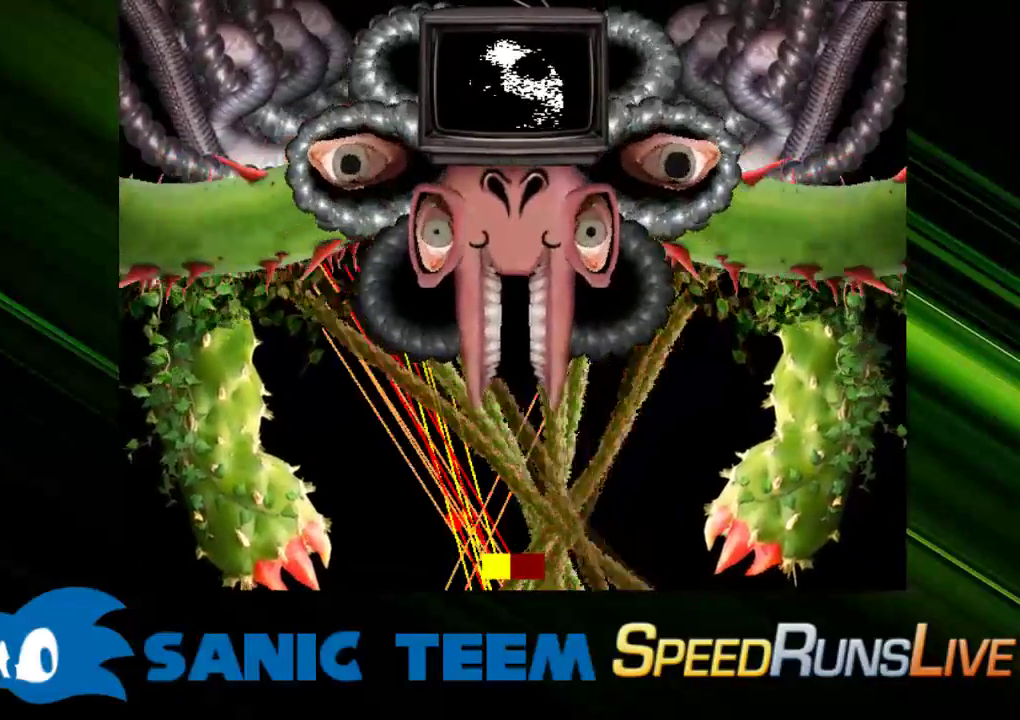
{"keys": ["left"], "events": []}
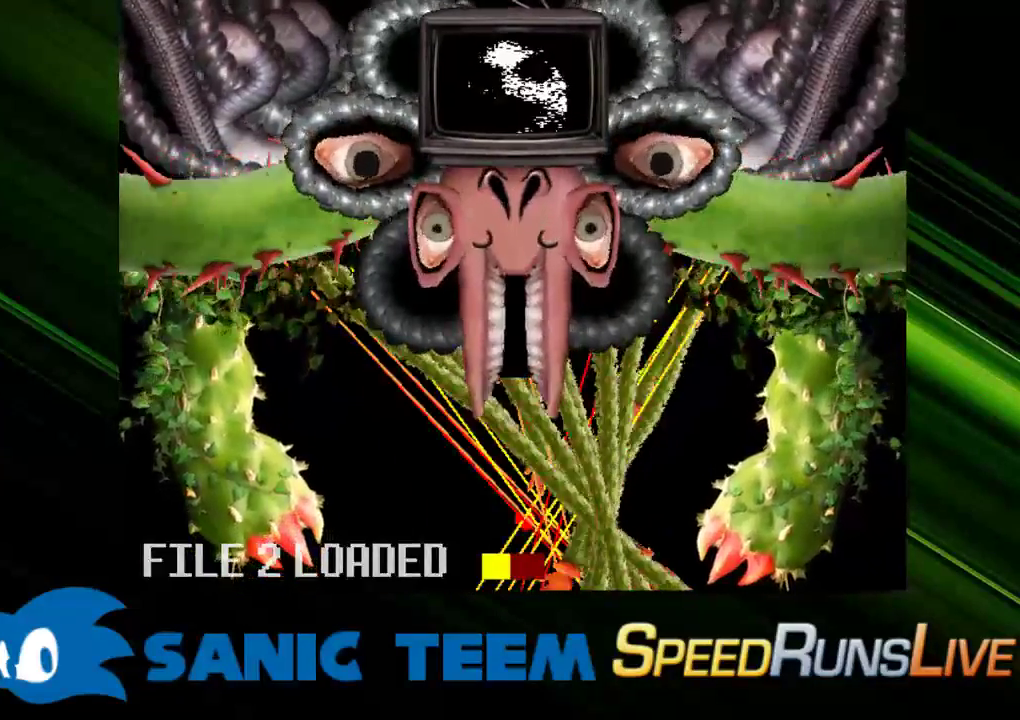
{"keys": [], "events": [[317, "left", "up"]]}
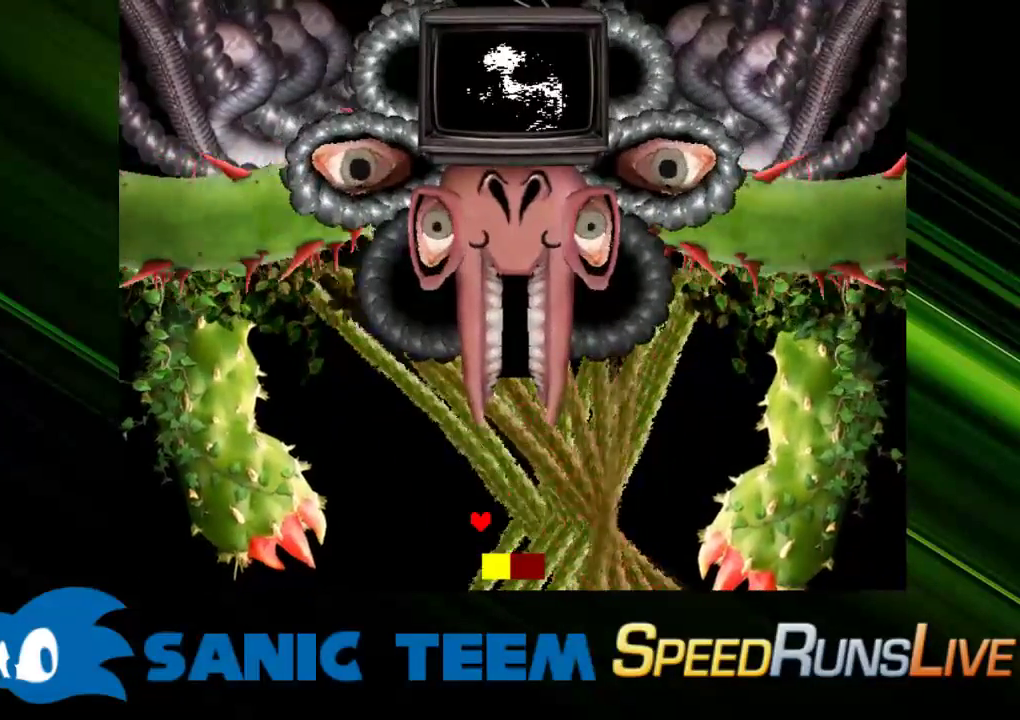
{"keys": [], "events": []}
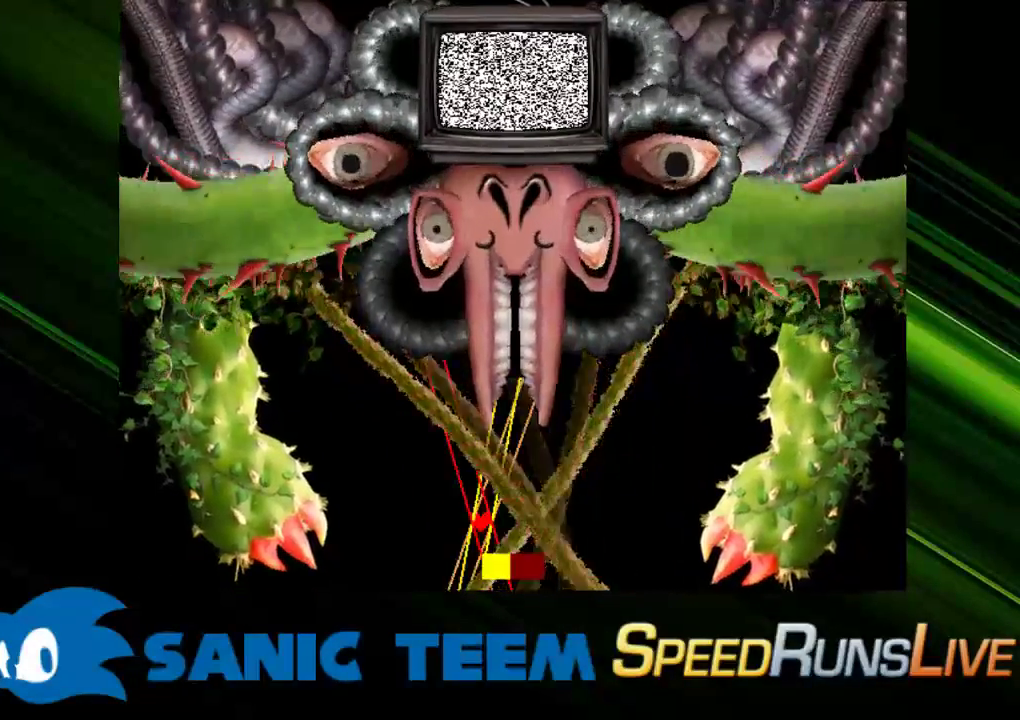
{"keys": ["left"], "events": [[167, "left", "down"], [200, "left", "up"], [250, "left", "down"]]}
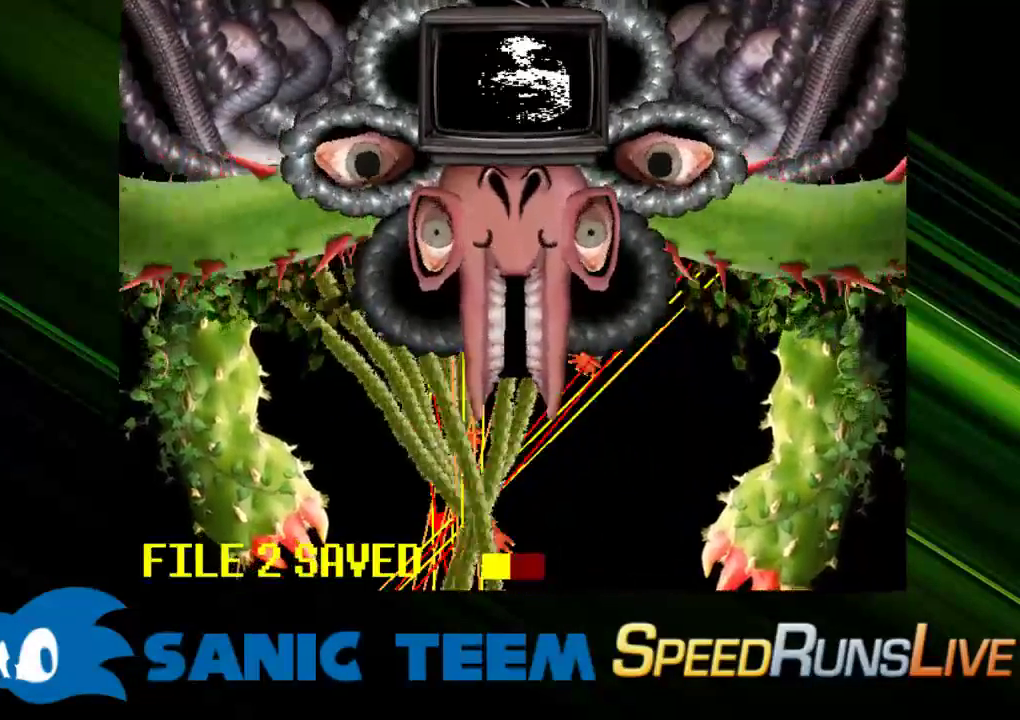
{"keys": ["left"], "events": []}
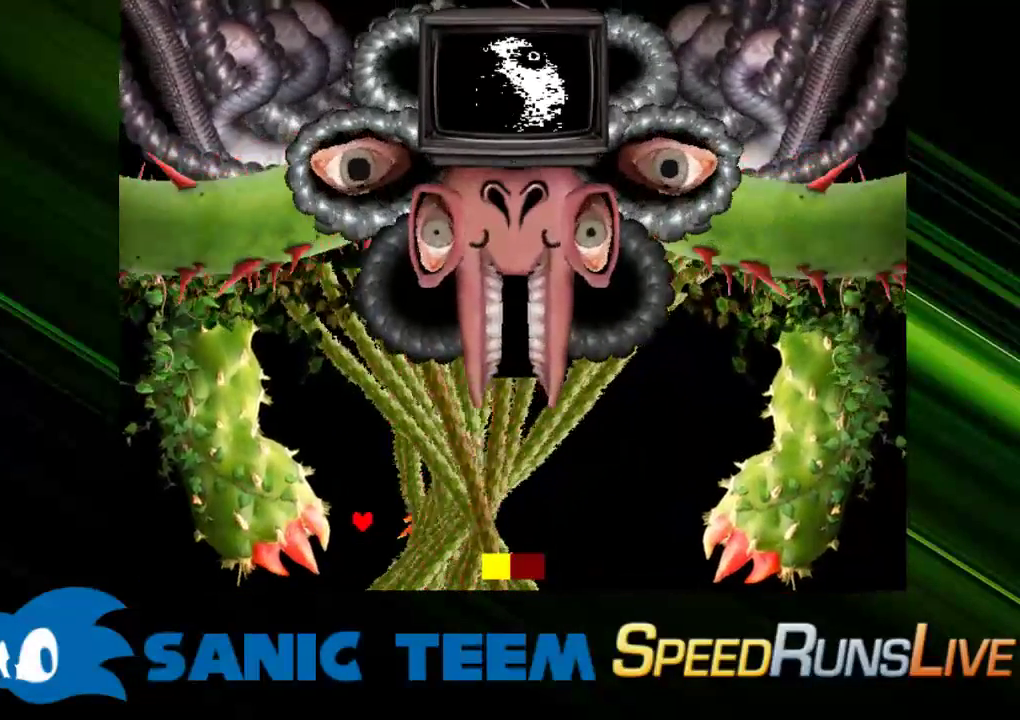
{"keys": ["left"], "events": [[100, "left", "up"], [383, "left", "down"]]}
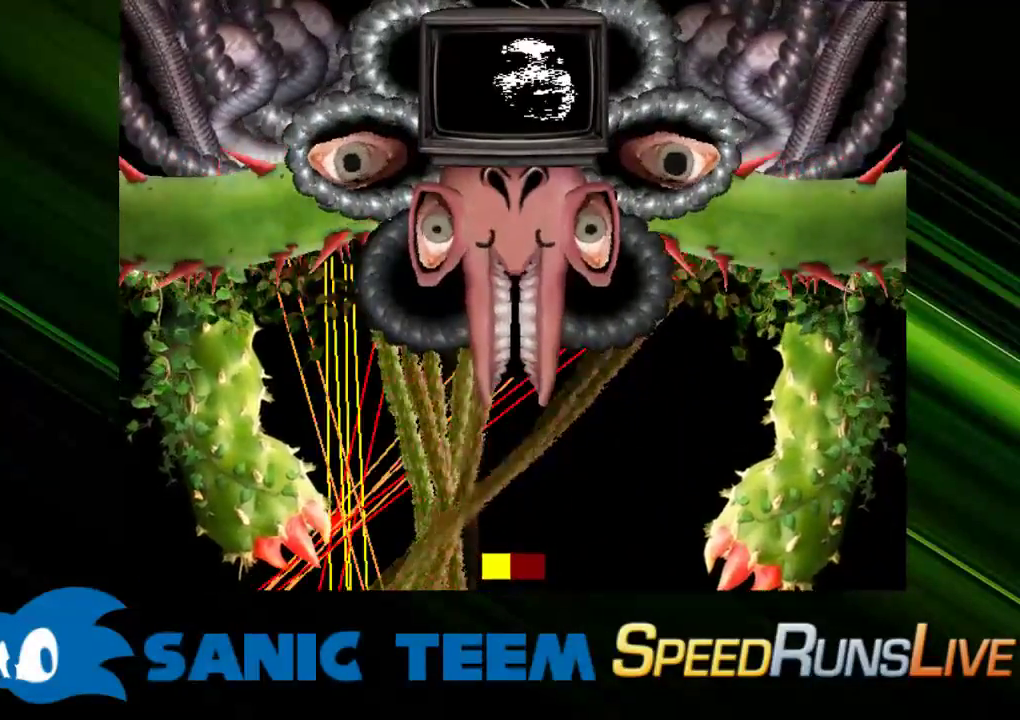
{"keys": ["left"], "events": []}
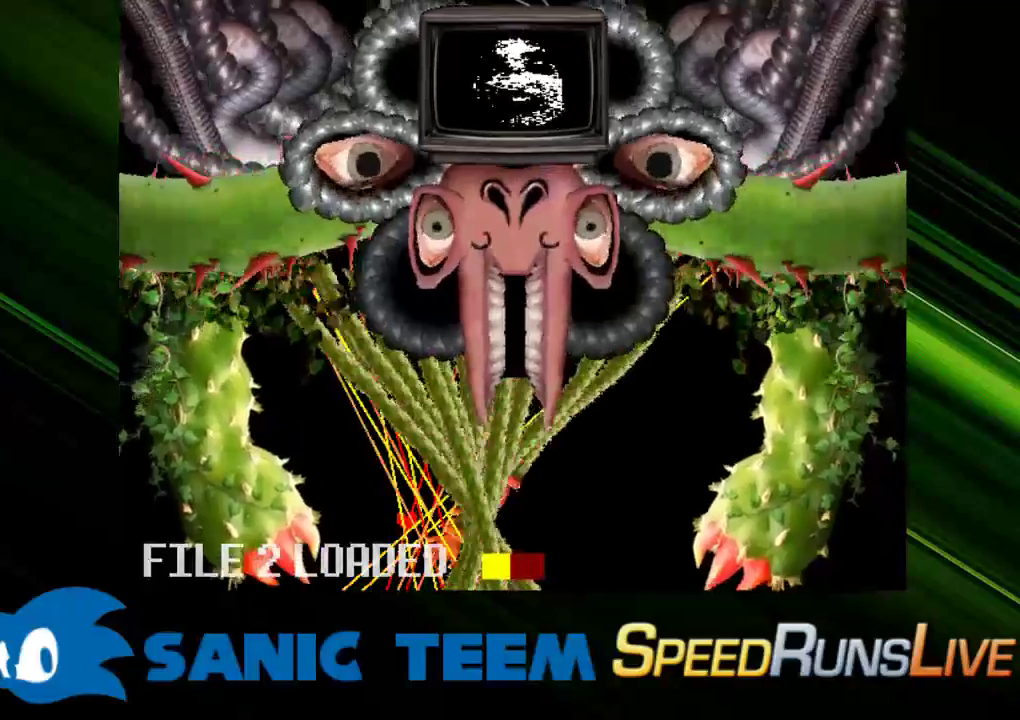
{"keys": [], "events": [[367, "left", "up"]]}
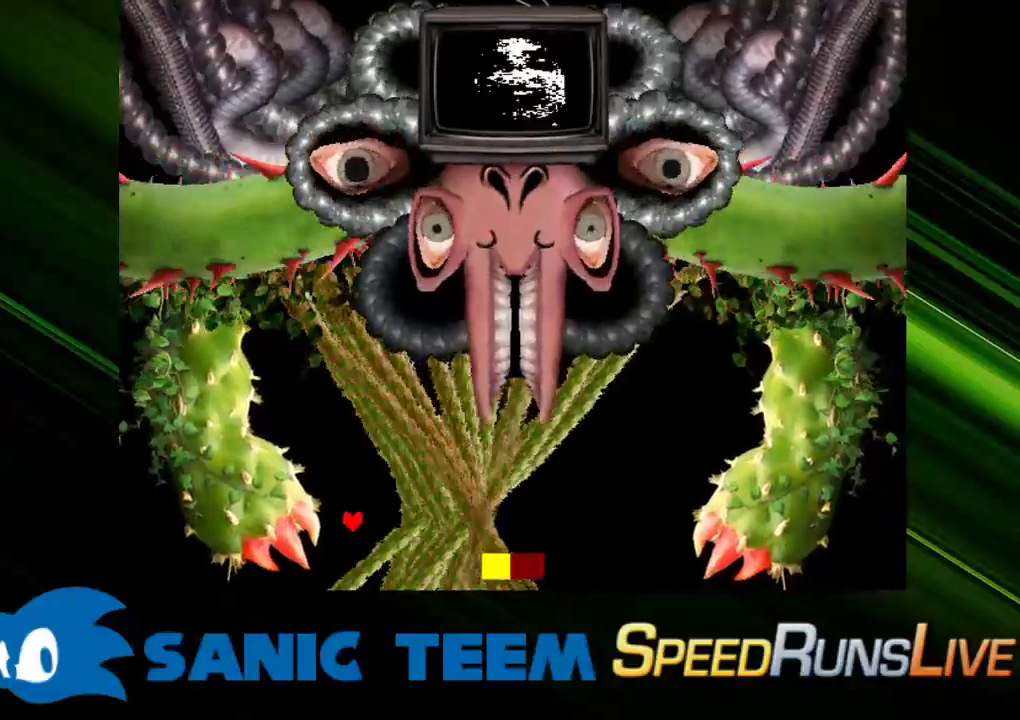
{"keys": [], "events": []}
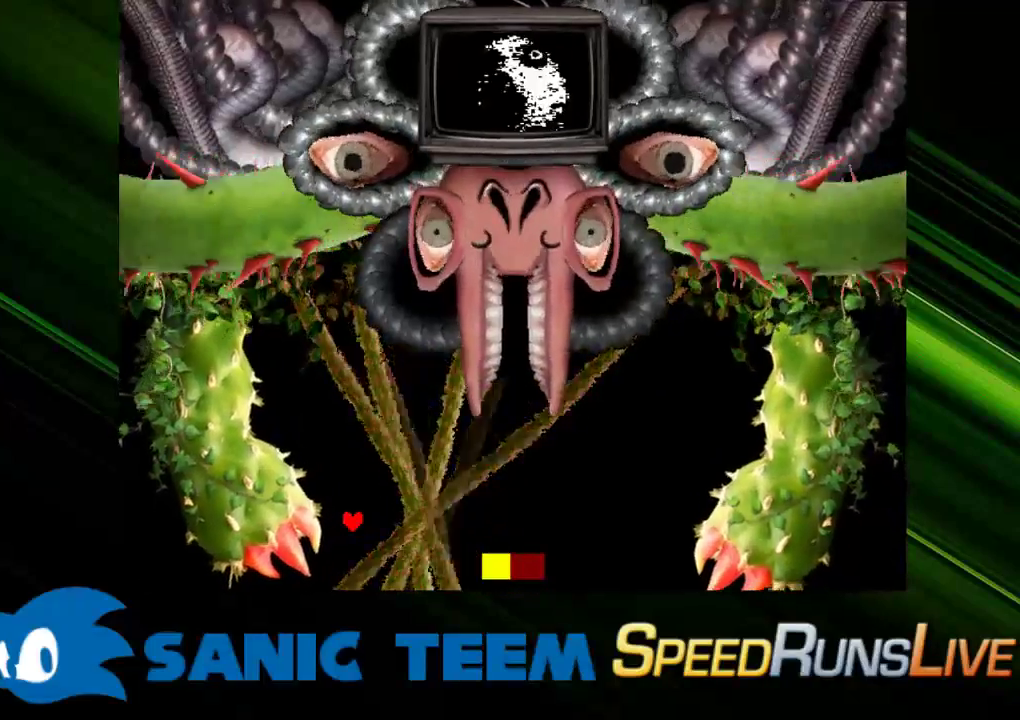
{"keys": ["right"], "events": [[250, "right", "down"]]}
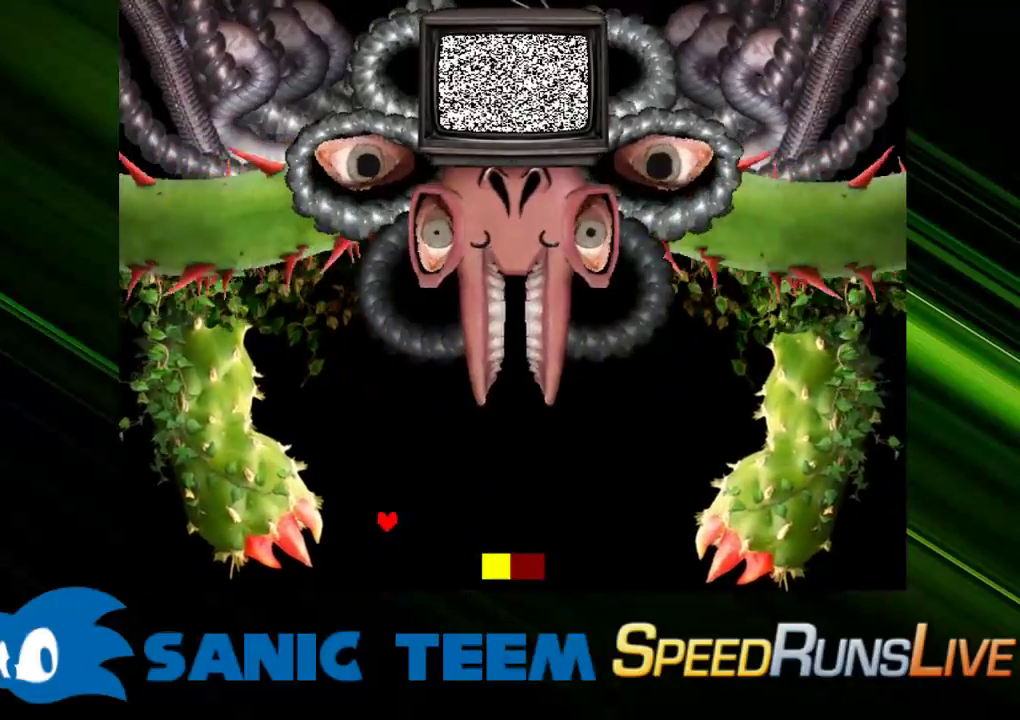
{"keys": [], "events": [[417, "right", "up"]]}